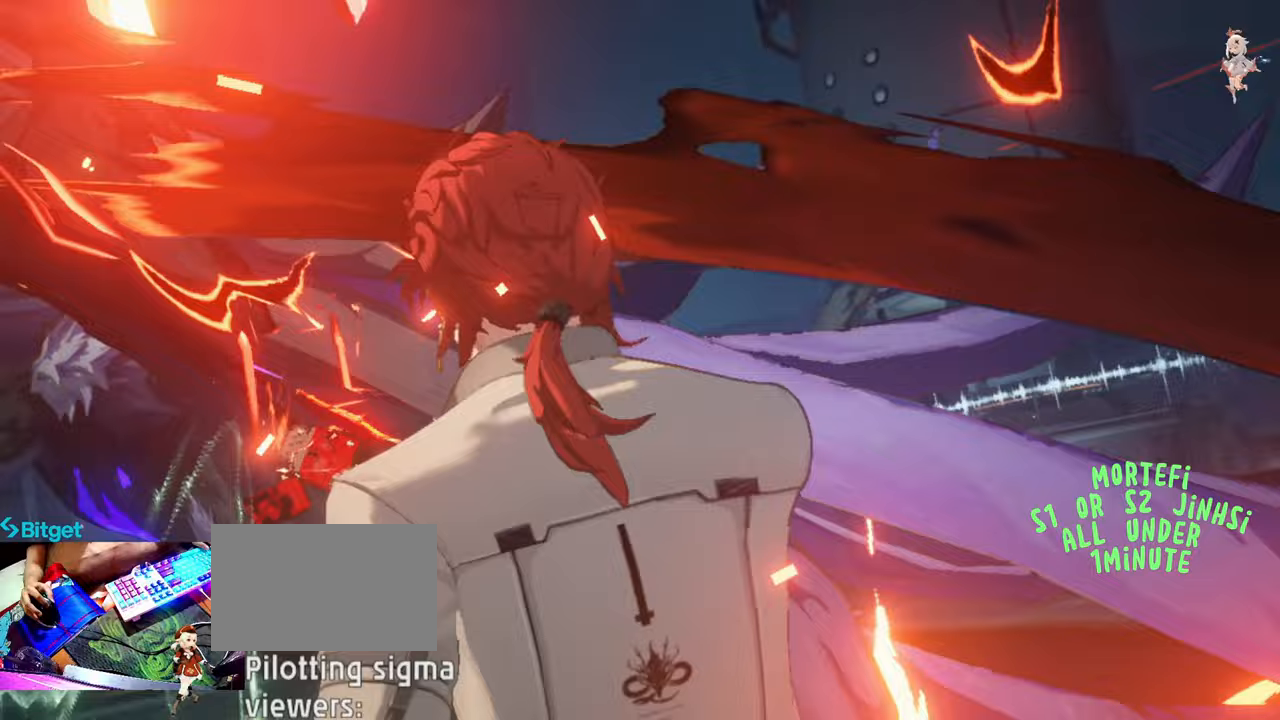
Gameplay with keyboard and mouse; each line is a JSON object with the keys and mouse buttons held at the frame after it. "events" lists presses ("down") and releases ("up") of "1", "2", "3", "4", "5", "a", "alt", "c", "caps_lock", "ctrl", "d", "e", "f", "g", "q", "r", "s", "shift", "space", "t", "tab", "v", "w", "x", "z", "mouse_left", "mouse_wheel" and "mouse_right" between this image and that frame as [ms after this image, input, new state], when the widget could be followed in between. "mouse_left", "mouse_wheel", "mouse_right" = the "left", "wheel", "right" buttons of the "mouse" list. No other keys are recorded. "wheel" means that the mouse wheel is clicked or scrolled. Not read: mouse_move.
{"keys": [], "mouse": ["left"], "events": [[33, "mouse_left", "down"], [133, "mouse_left", "up"], [233, "mouse_left", "down"], [367, "mouse_left", "up"], [450, "mouse_left", "down"]]}
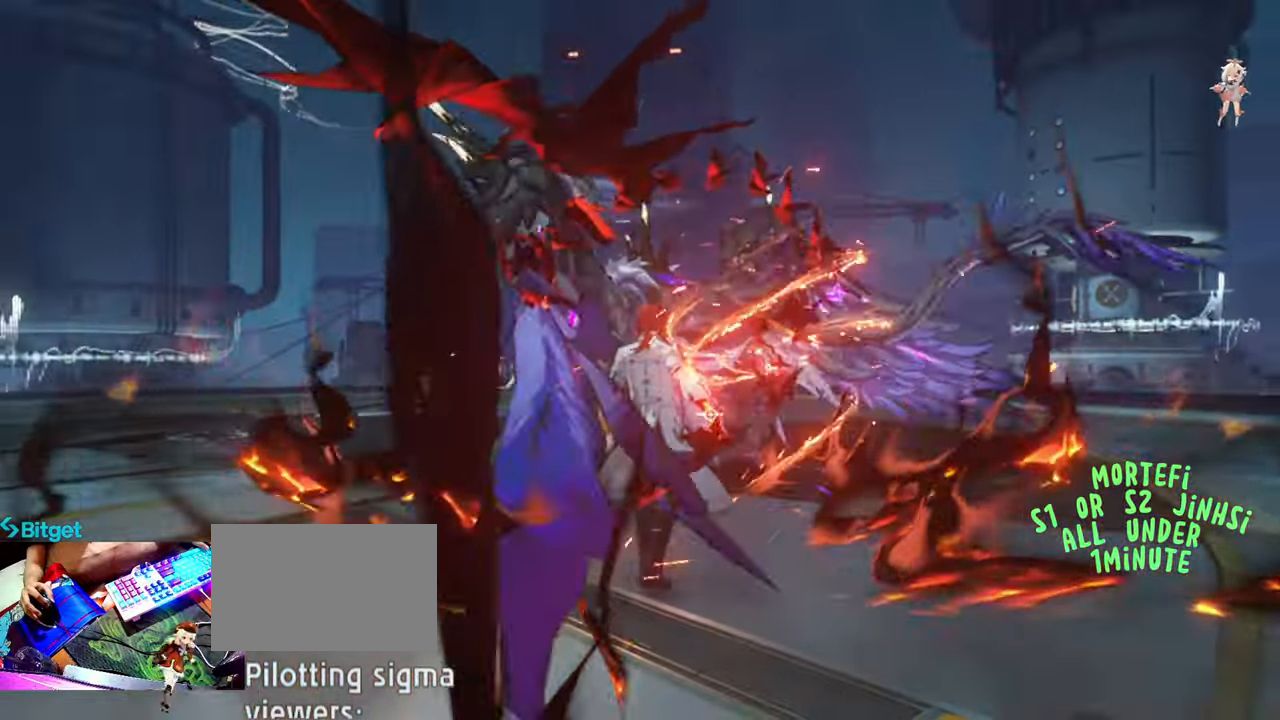
{"keys": ["e"], "mouse": [], "events": [[50, "mouse_left", "up"], [200, "mouse_left", "down"], [250, "e", "down"], [300, "mouse_left", "up"], [350, "e", "up"], [383, "mouse_left", "down"], [433, "e", "down"], [483, "mouse_left", "up"]]}
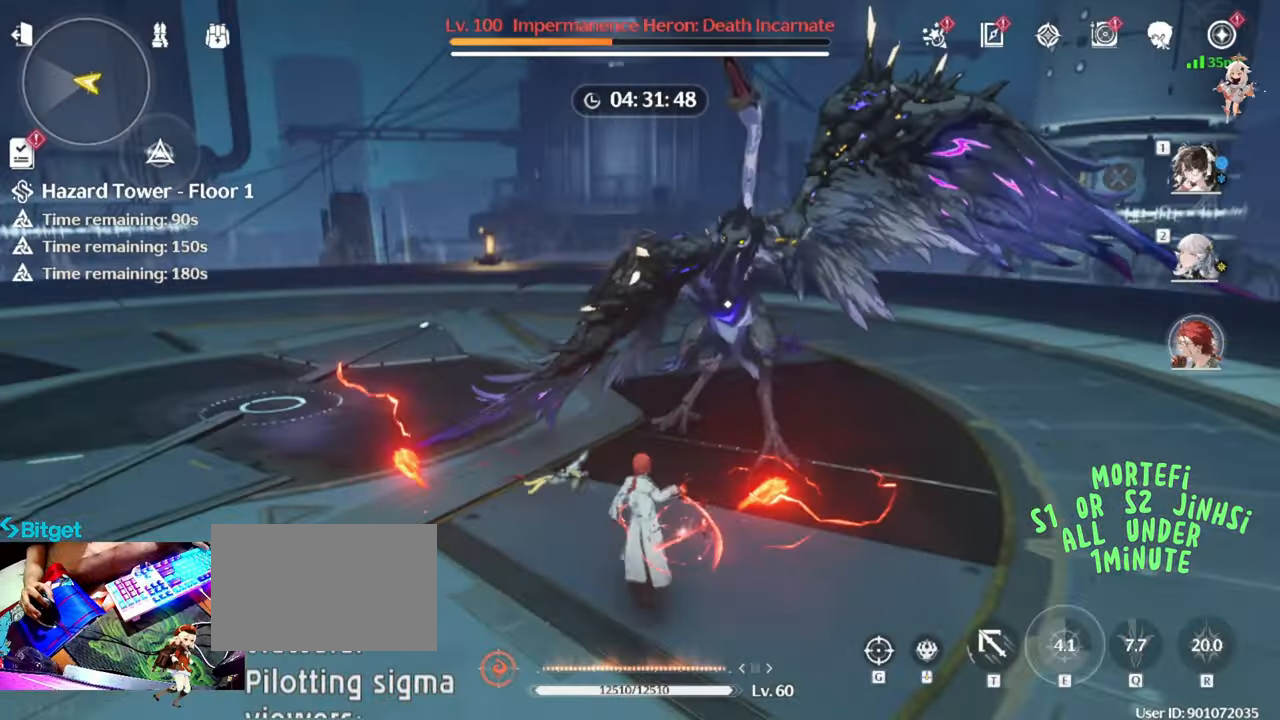
{"keys": [], "mouse": ["left"], "events": [[17, "e", "up"], [67, "e", "down"], [67, "mouse_left", "down"], [217, "e", "up"], [217, "mouse_left", "up"], [267, "mouse_left", "down"], [400, "mouse_left", "up"], [500, "mouse_left", "down"]]}
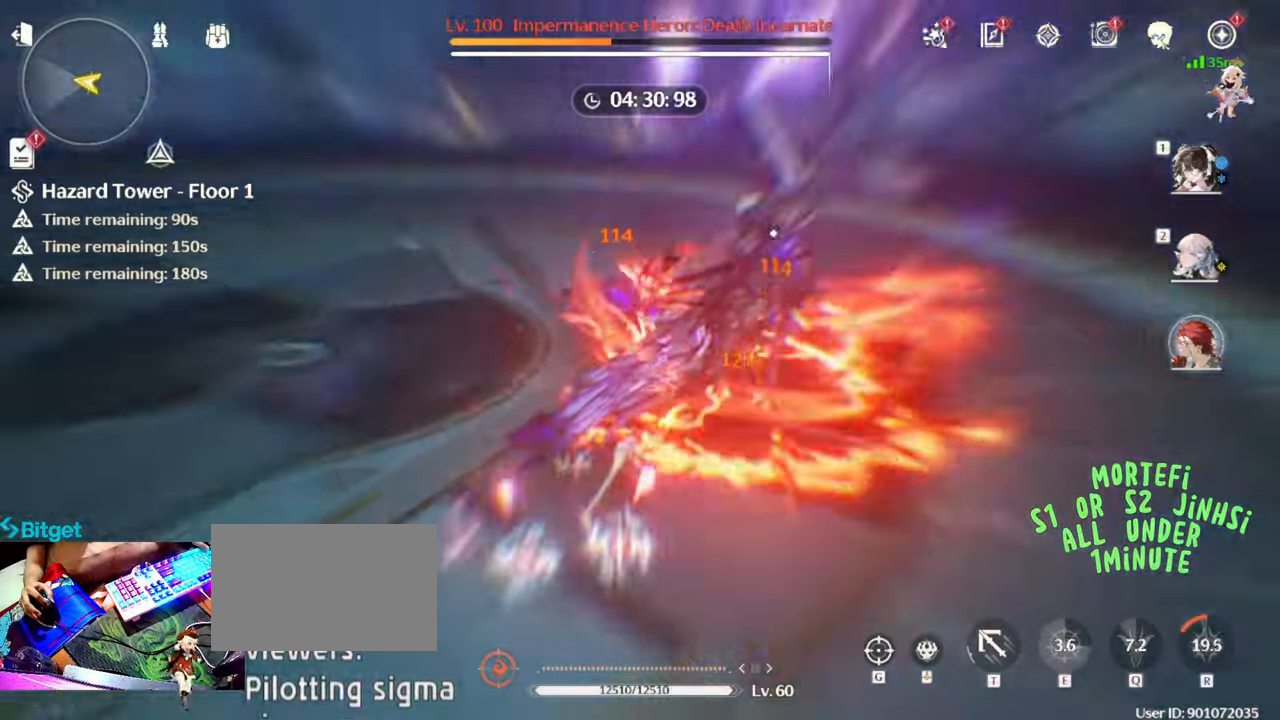
{"keys": [], "mouse": ["left"], "events": [[83, "mouse_left", "up"], [183, "mouse_left", "down"], [267, "mouse_left", "up"], [317, "mouse_left", "down"], [467, "mouse_left", "up"], [500, "mouse_left", "down"]]}
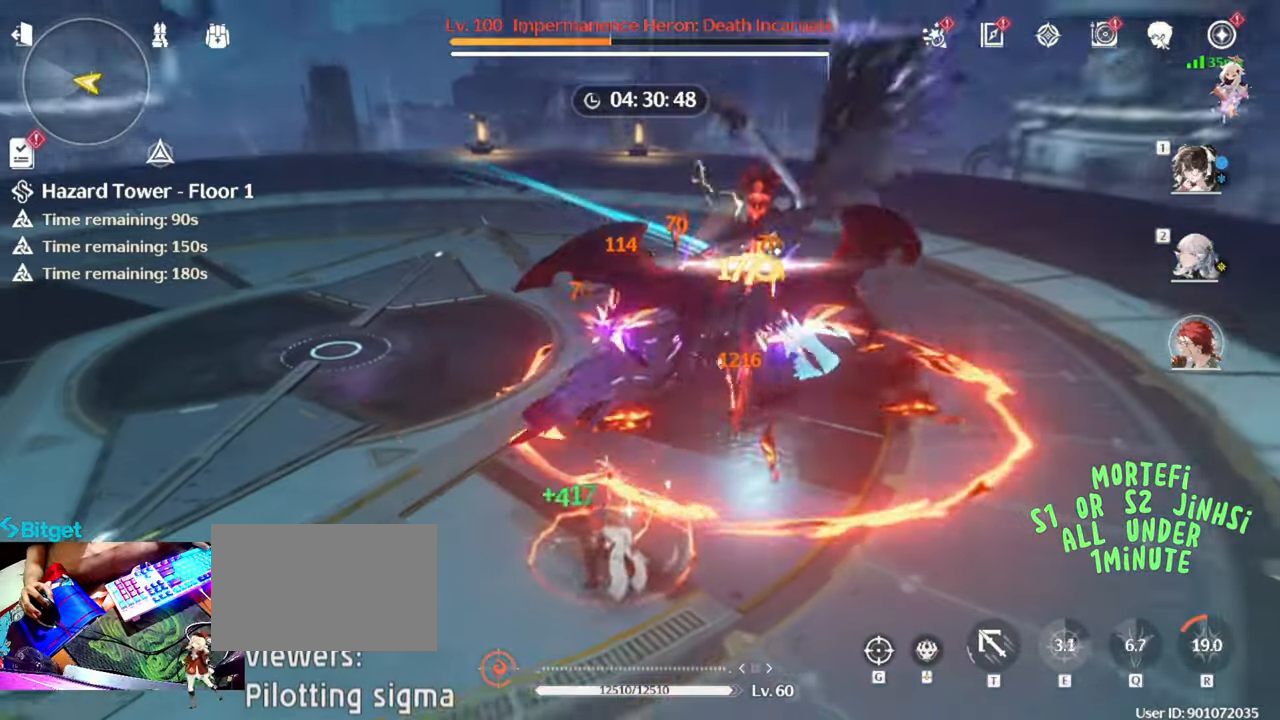
{"keys": ["a", "s"], "mouse": ["right"], "events": [[100, "a", "down"], [100, "mouse_left", "up"], [150, "s", "down"], [483, "mouse_right", "down"]]}
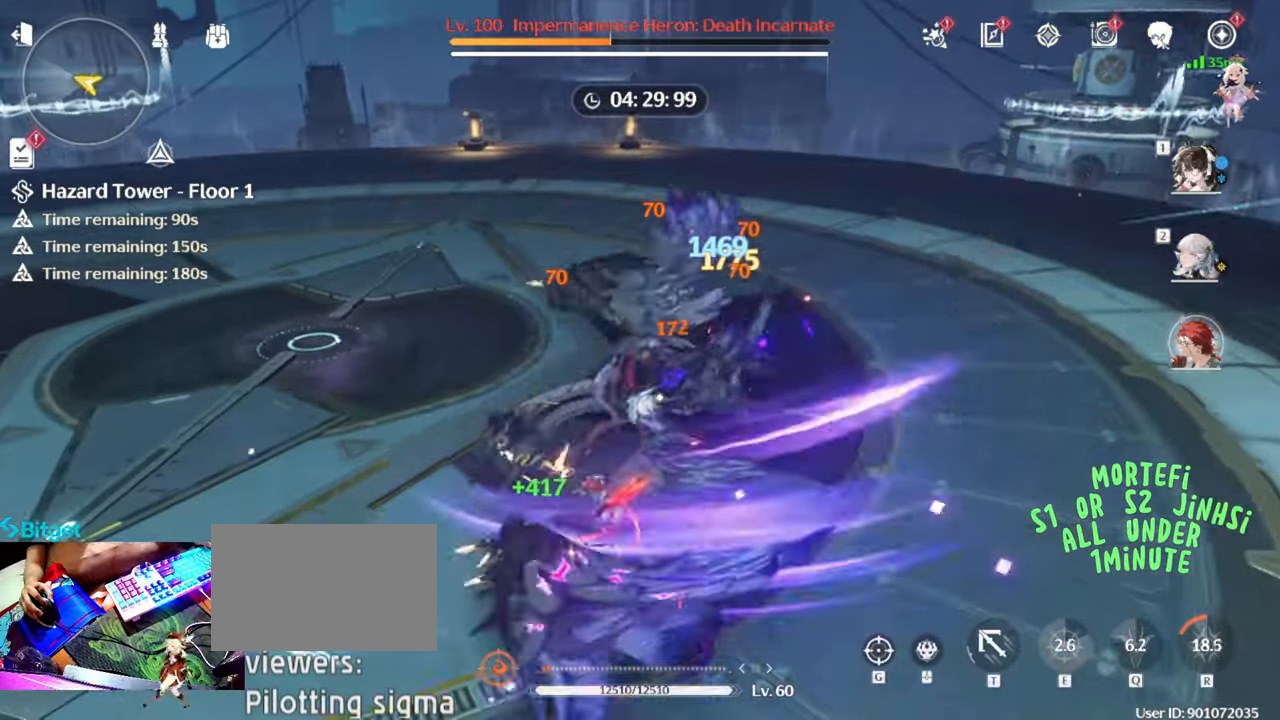
{"keys": [], "mouse": [], "events": [[67, "mouse_right", "up"], [217, "a", "up"], [217, "s", "up"], [350, "mouse_left", "down"], [500, "mouse_left", "up"]]}
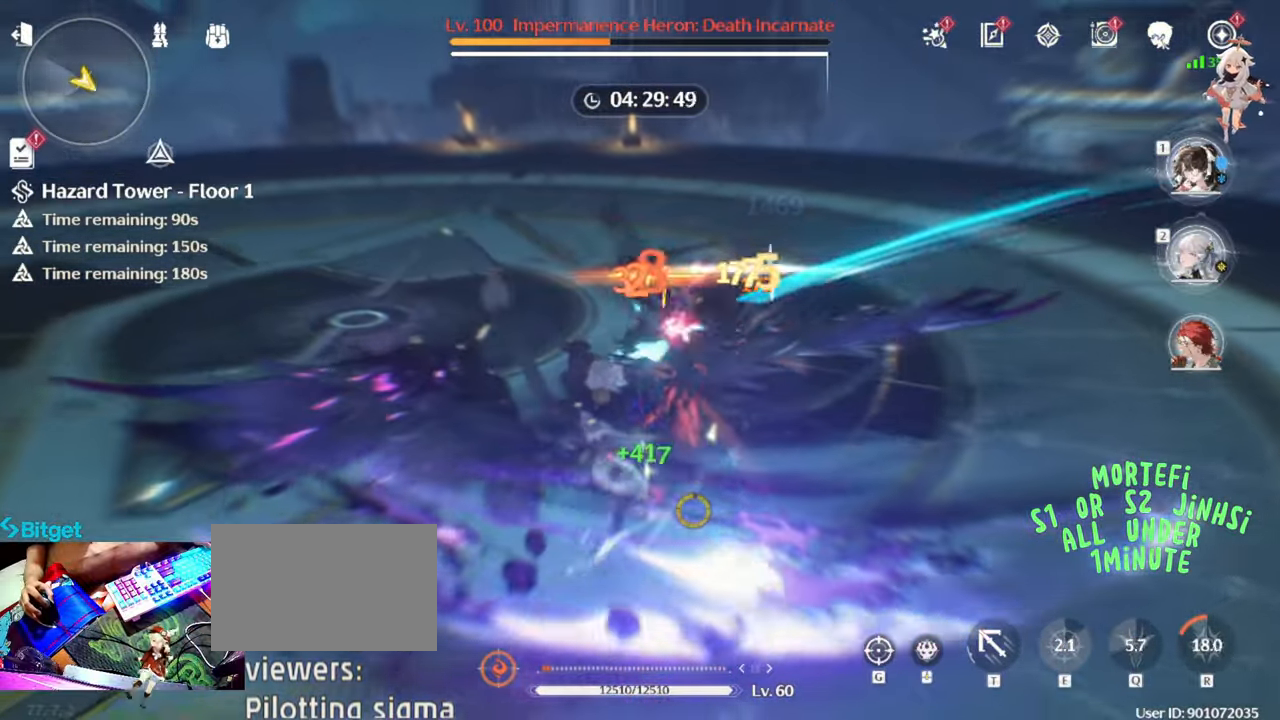
{"keys": [], "mouse": ["left"], "events": [[33, "mouse_left", "down"], [83, "1", "down"], [133, "1", "up"], [183, "mouse_left", "up"], [217, "1", "down"], [217, "mouse_left", "down"], [283, "1", "up"], [317, "mouse_left", "up"], [417, "mouse_left", "down"]]}
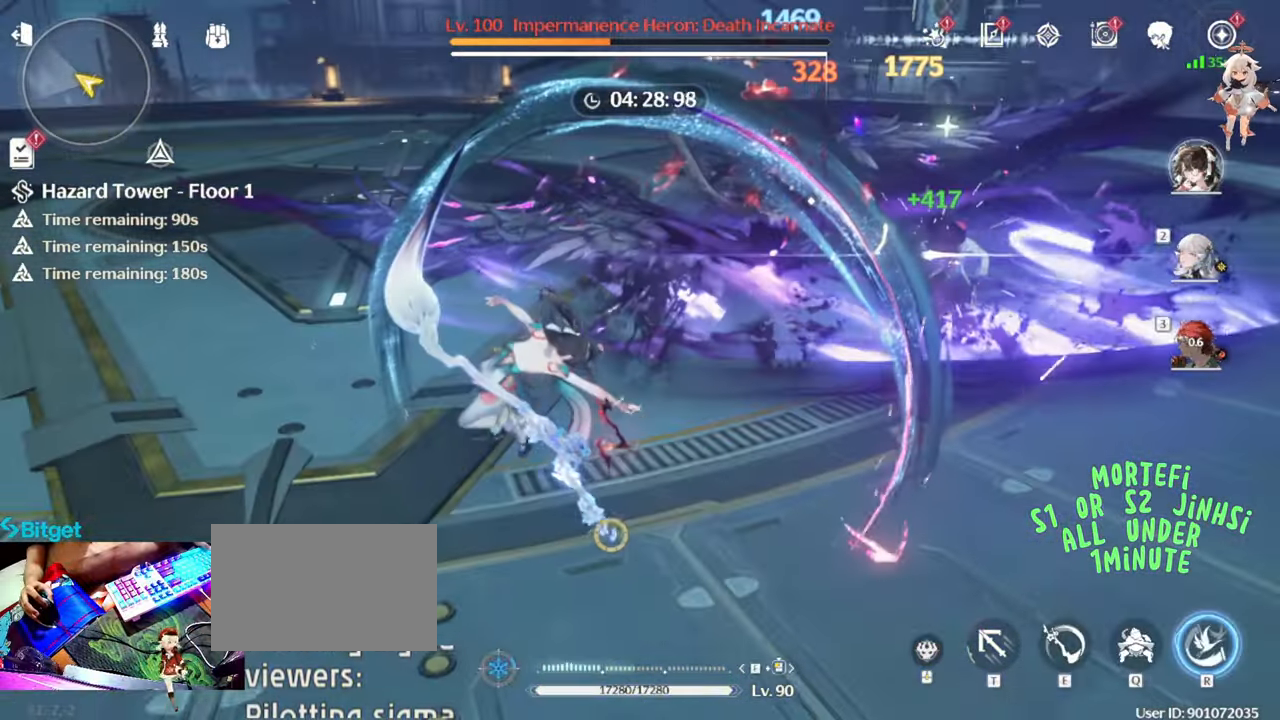
{"keys": [], "mouse": [], "events": [[50, "mouse_left", "up"], [150, "mouse_left", "down"], [233, "mouse_left", "up"], [333, "mouse_left", "down"], [433, "mouse_left", "up"]]}
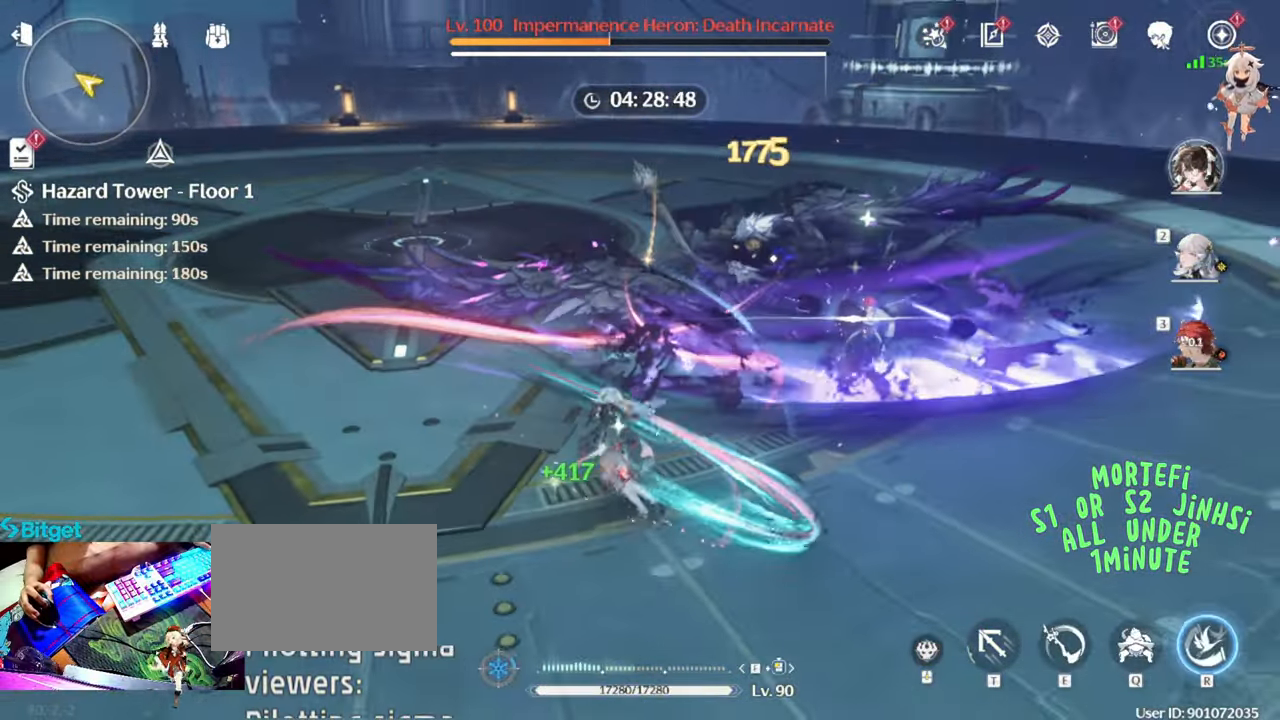
{"keys": [], "mouse": [], "events": [[17, "mouse_left", "down"], [117, "mouse_left", "up"], [217, "mouse_left", "down"], [317, "mouse_left", "up"], [400, "mouse_left", "down"], [483, "mouse_left", "up"]]}
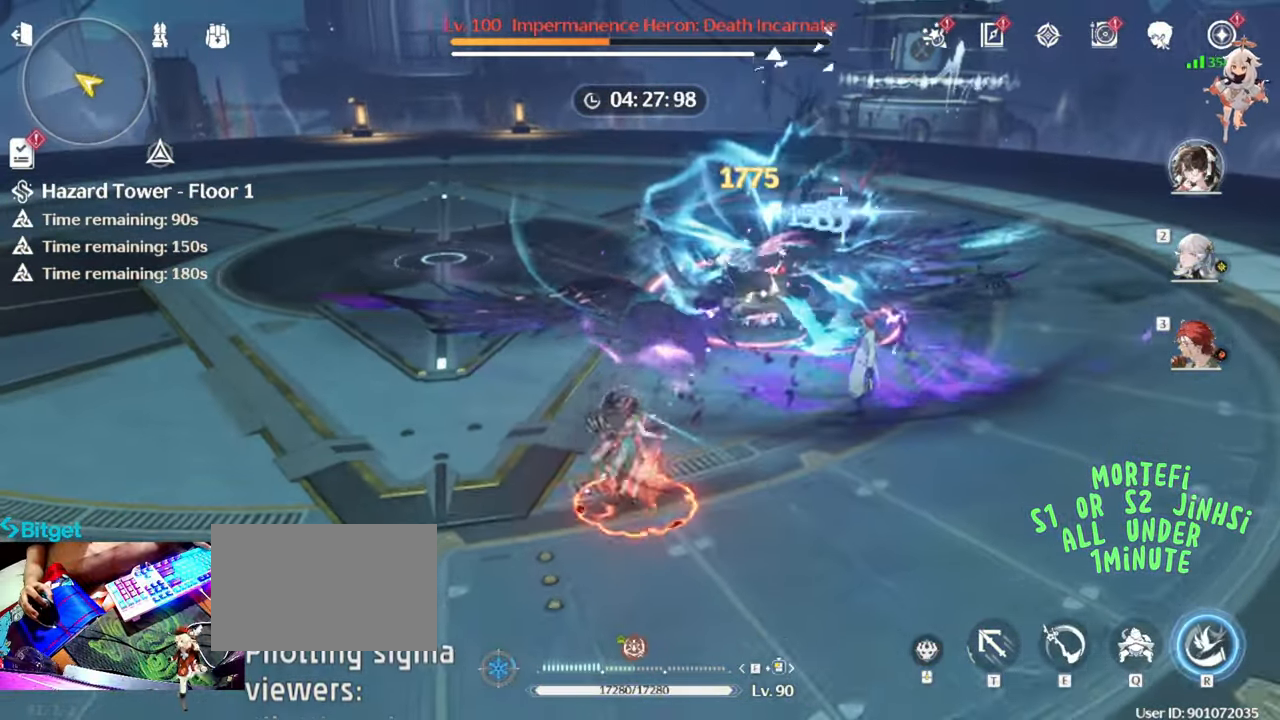
{"keys": ["q"], "mouse": ["left"], "events": [[33, "q", "down"], [83, "mouse_left", "down"], [133, "q", "up"], [233, "mouse_left", "up"], [233, "q", "down"], [283, "mouse_left", "down"], [333, "q", "up"], [367, "q", "down"], [417, "mouse_left", "up"], [467, "mouse_left", "down"]]}
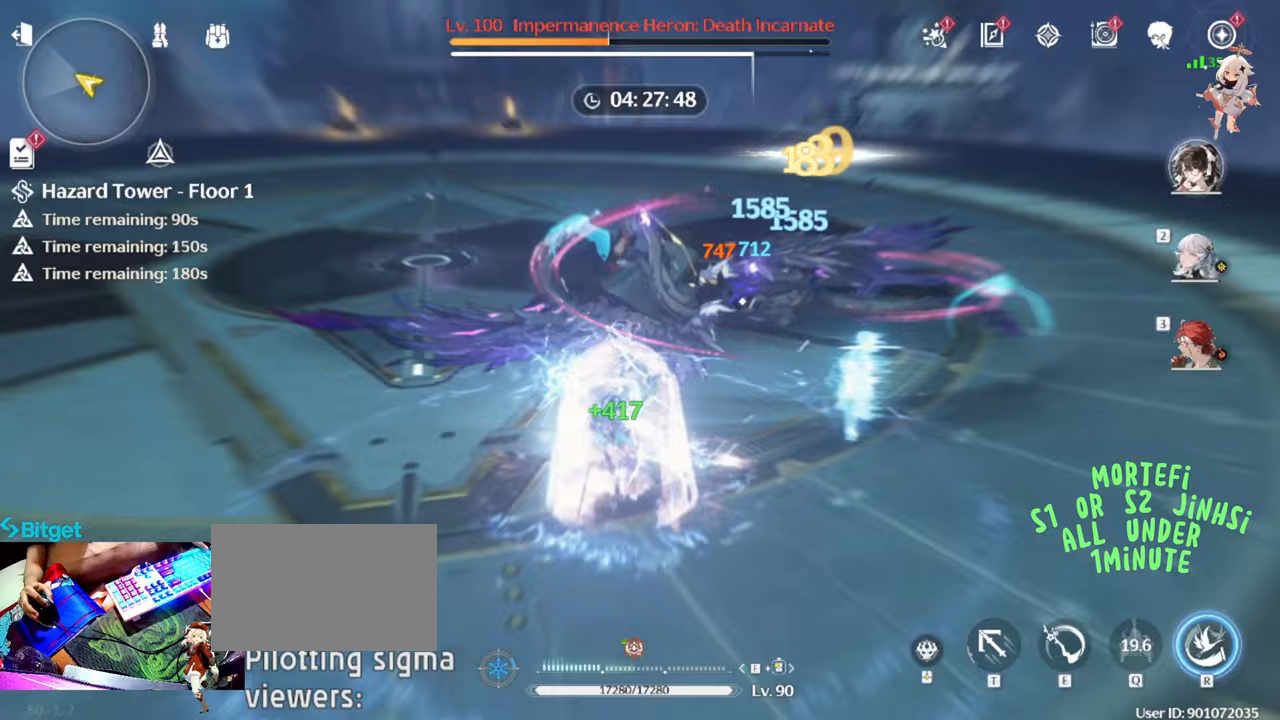
{"keys": [], "mouse": [], "events": [[17, "q", "up"], [50, "r", "down"], [100, "mouse_left", "up"], [150, "mouse_left", "down"], [200, "r", "up"], [250, "mouse_left", "up"]]}
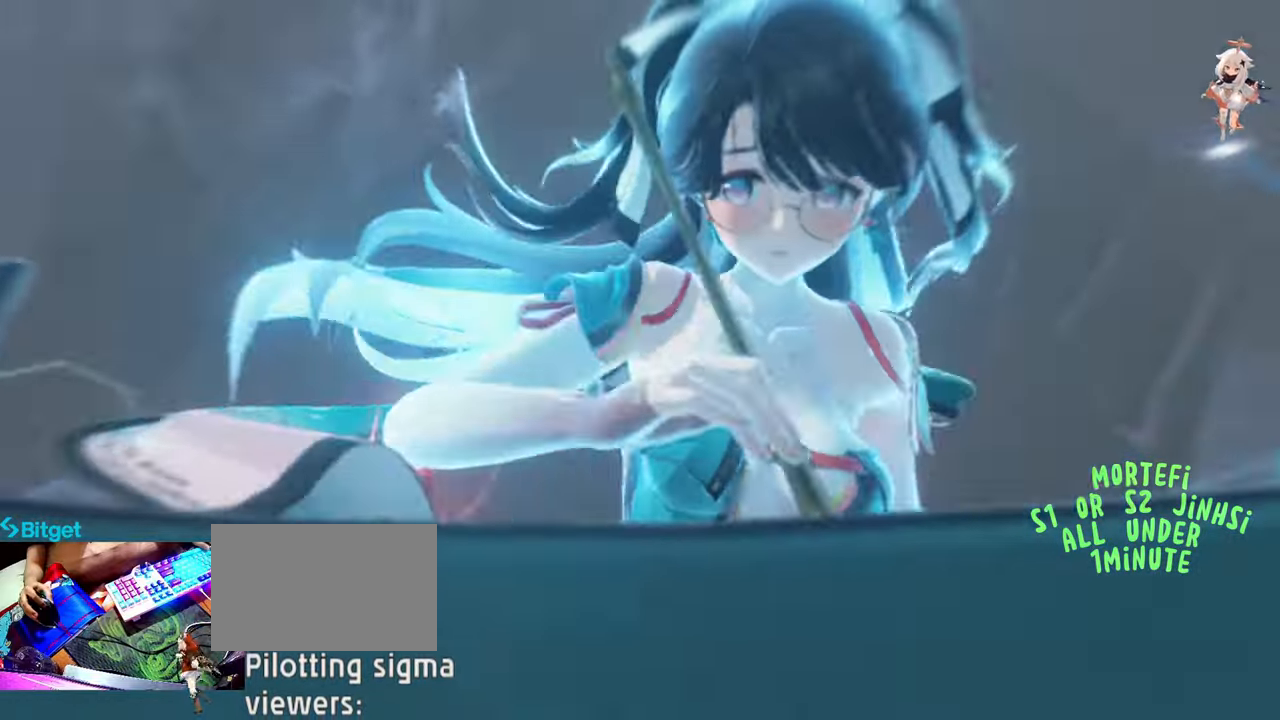
{"keys": [], "mouse": ["left"], "events": [[483, "mouse_left", "down"]]}
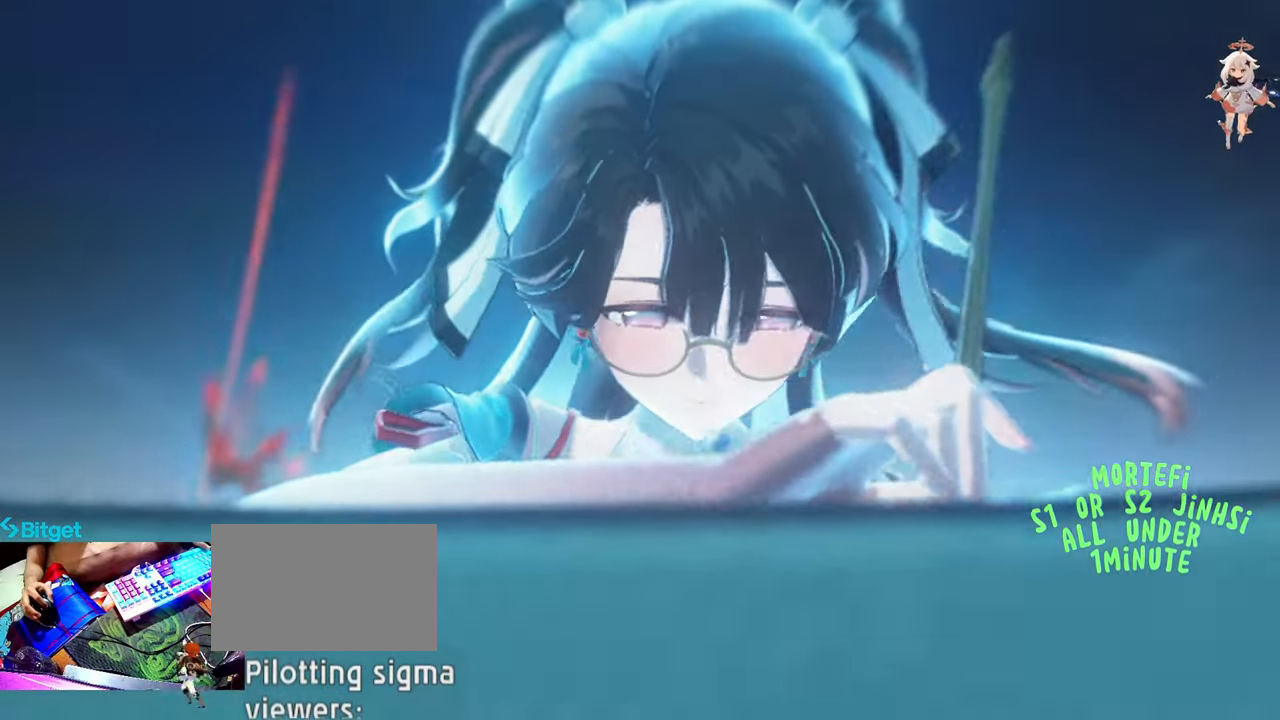
{"keys": [], "mouse": [], "events": [[83, "mouse_left", "up"], [183, "mouse_left", "down"], [283, "mouse_left", "up"], [417, "mouse_left", "down"], [500, "mouse_left", "up"]]}
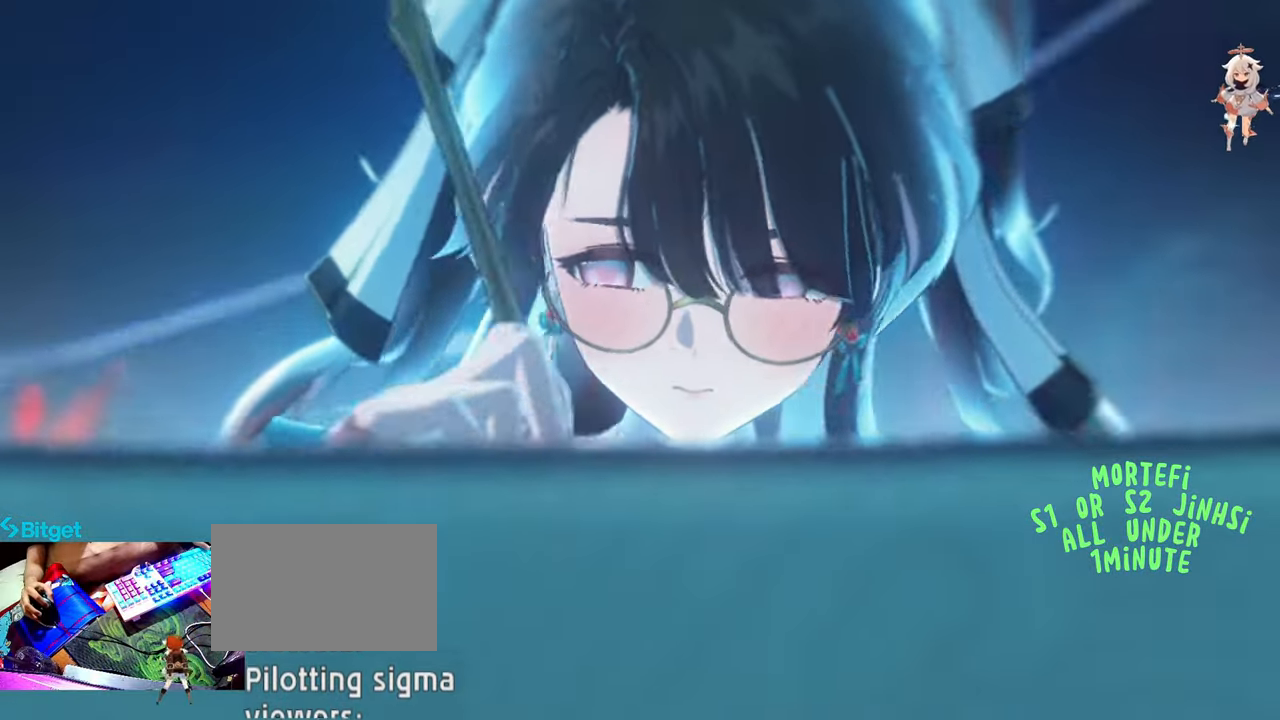
{"keys": [], "mouse": [], "events": [[100, "mouse_left", "down"], [250, "mouse_left", "up"], [333, "mouse_left", "down"], [433, "mouse_left", "up"]]}
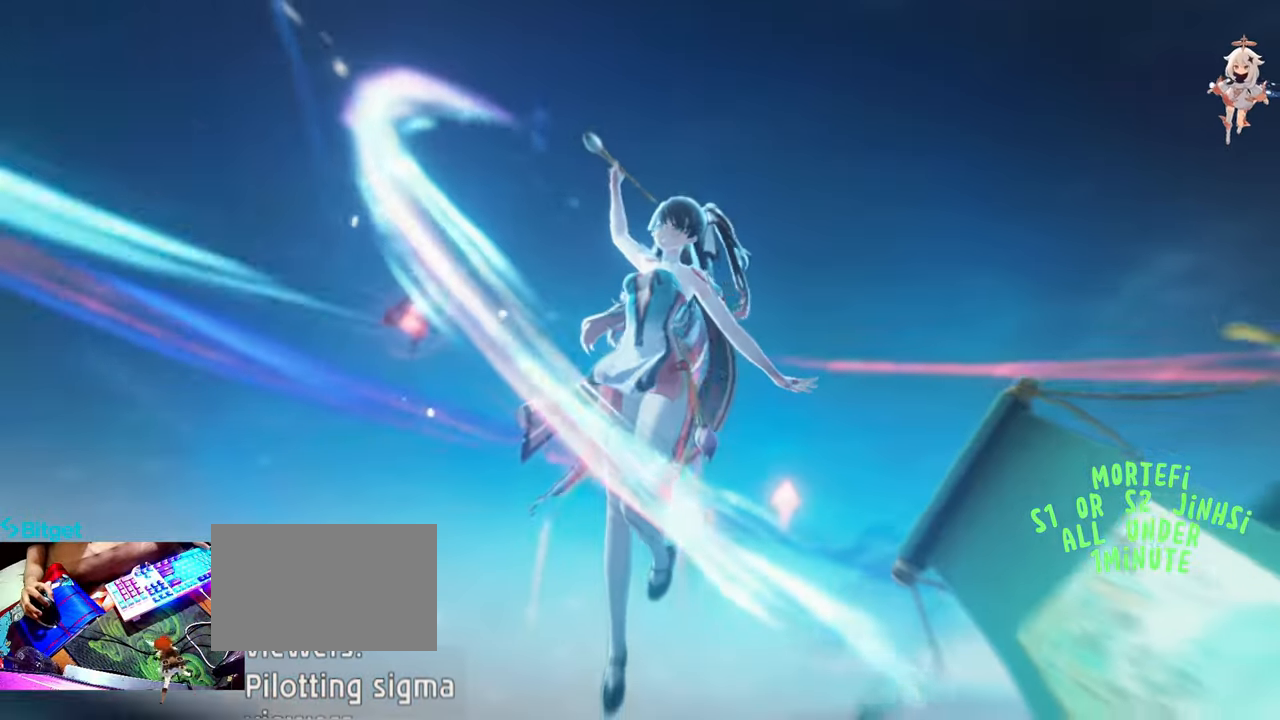
{"keys": [], "mouse": ["left"], "events": [[17, "mouse_left", "down"], [167, "mouse_left", "up"], [250, "mouse_left", "down"], [350, "mouse_left", "up"], [450, "mouse_left", "down"]]}
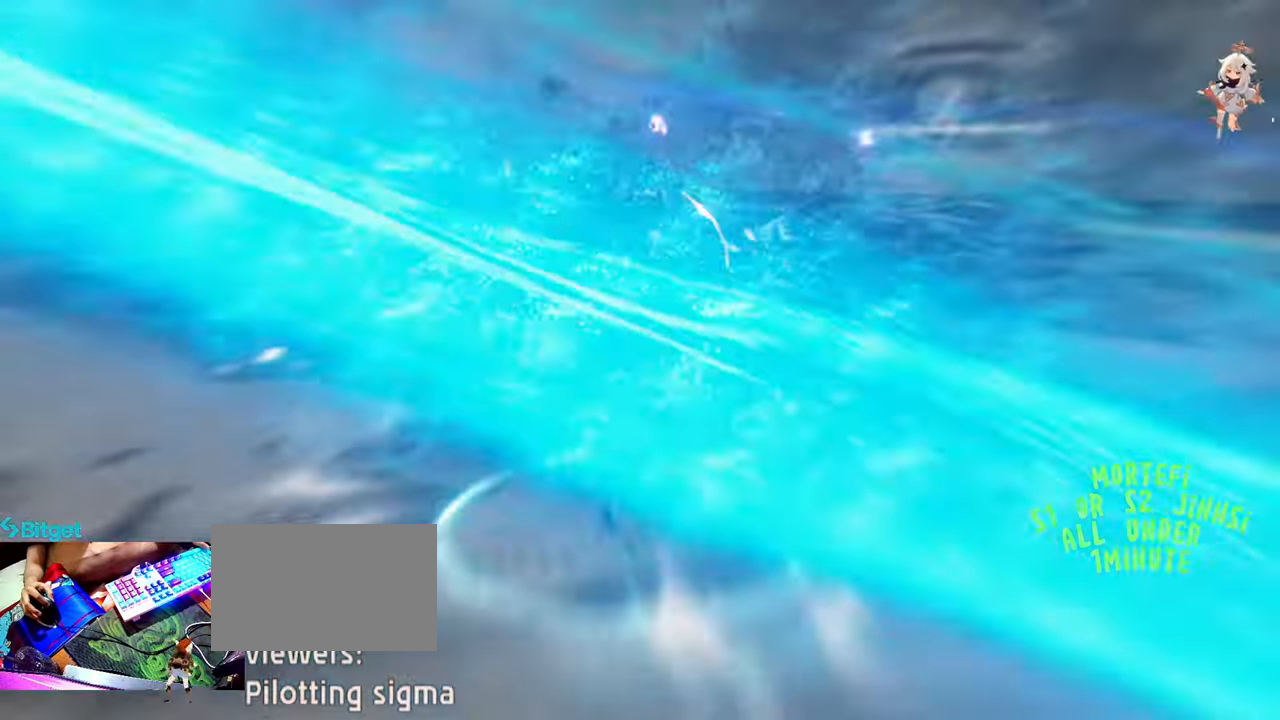
{"keys": [], "mouse": [], "events": [[33, "mouse_left", "up"], [183, "mouse_left", "down"], [267, "mouse_left", "up"], [367, "mouse_left", "down"], [467, "mouse_left", "up"]]}
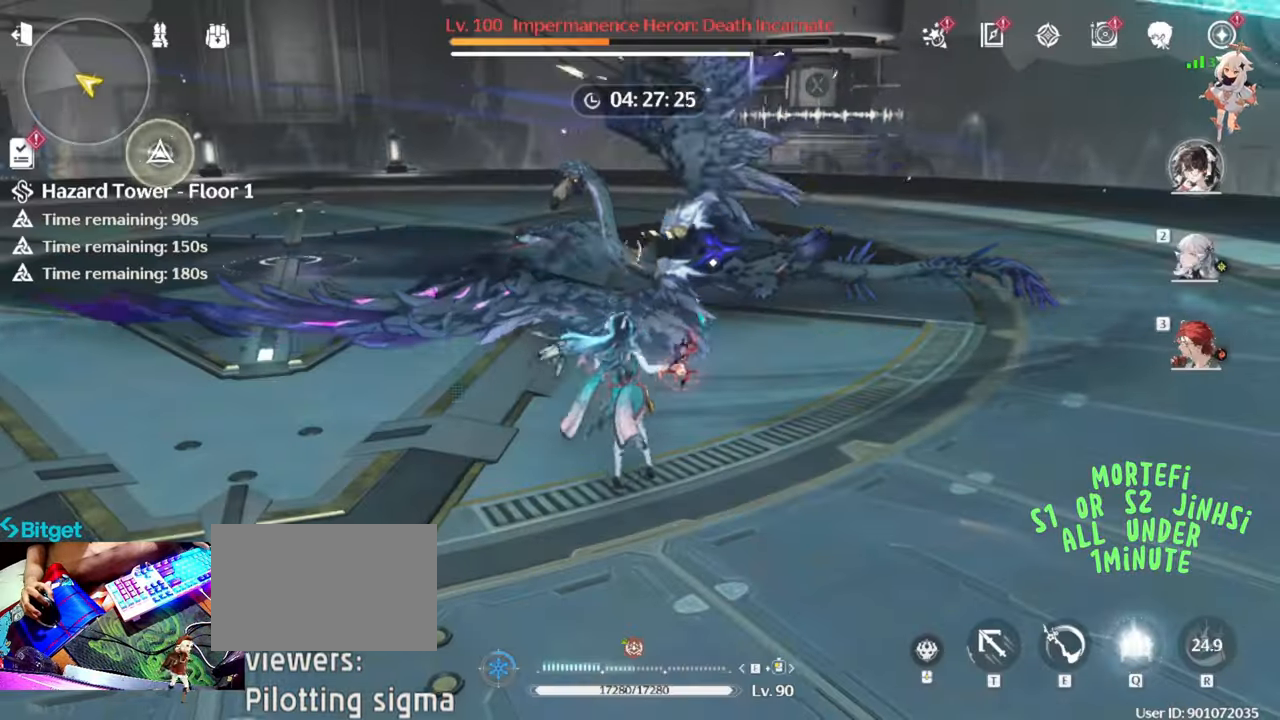
{"keys": [], "mouse": ["left"], "events": [[67, "mouse_left", "down"], [150, "mouse_left", "up"], [250, "mouse_left", "down"], [350, "mouse_left", "up"], [433, "mouse_left", "down"]]}
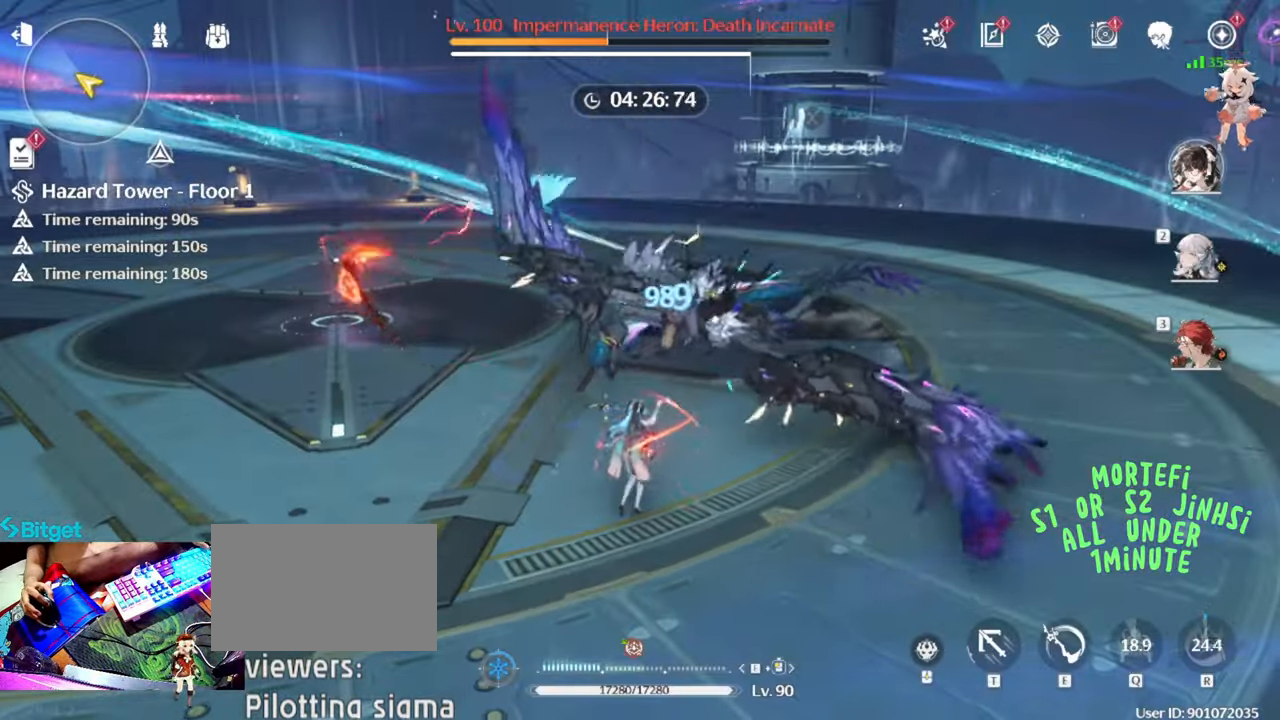
{"keys": [], "mouse": [], "events": [[67, "mouse_left", "up"], [117, "mouse_left", "down"], [267, "mouse_left", "up"], [350, "mouse_left", "down"], [450, "mouse_left", "up"]]}
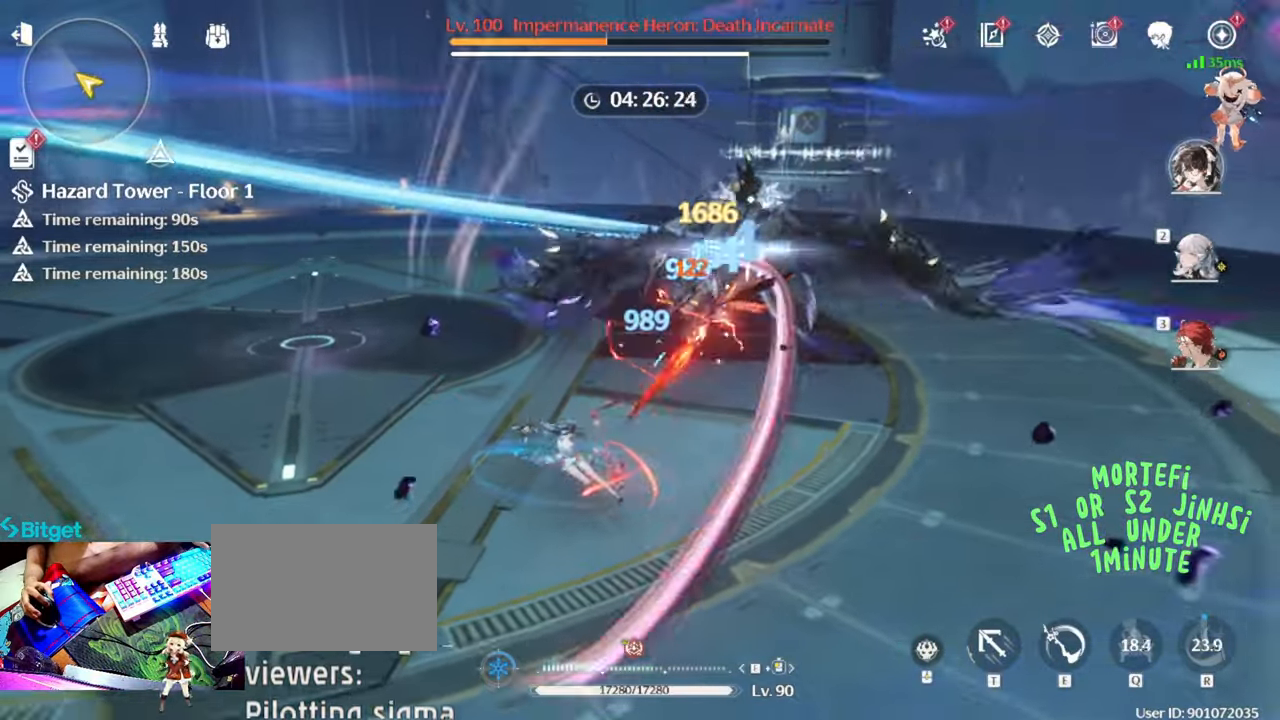
{"keys": [], "mouse": ["left"], "events": [[33, "mouse_left", "down"], [133, "mouse_left", "up"], [217, "mouse_left", "down"], [317, "mouse_left", "up"], [417, "mouse_left", "down"]]}
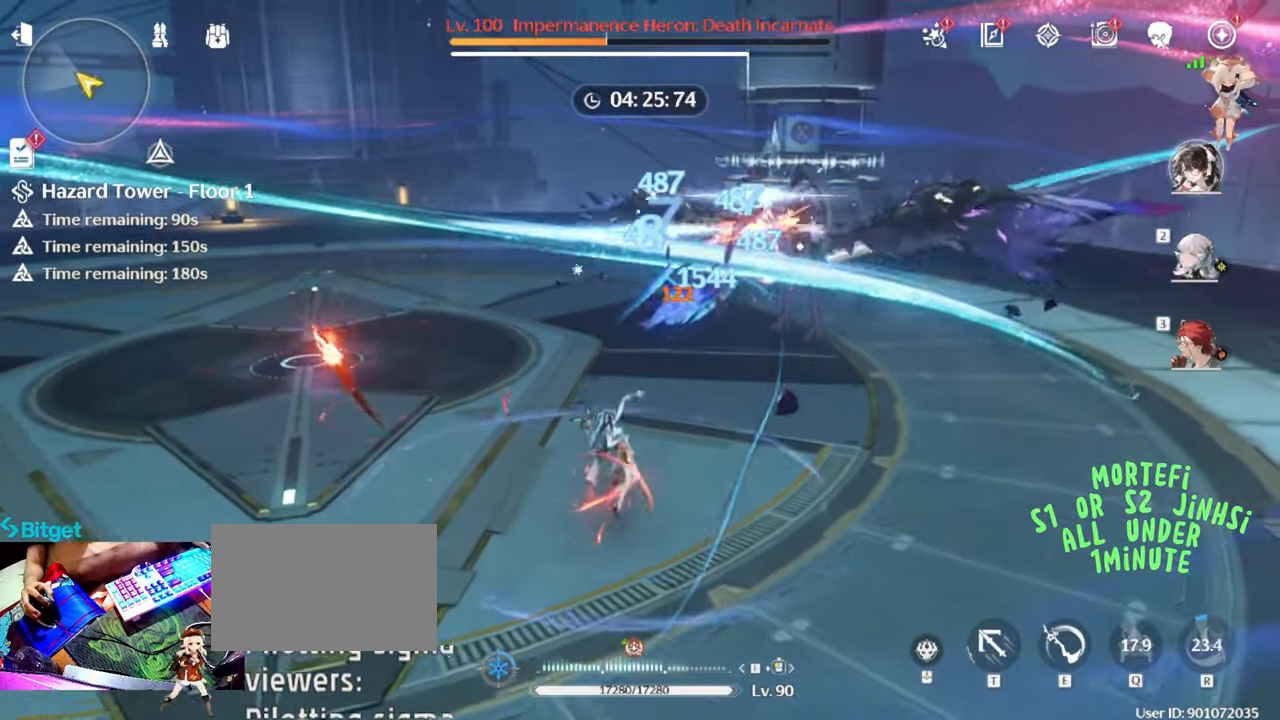
{"keys": [], "mouse": [], "events": [[67, "mouse_left", "up"], [100, "mouse_left", "down"], [233, "mouse_left", "up"], [333, "mouse_left", "down"], [433, "mouse_left", "up"]]}
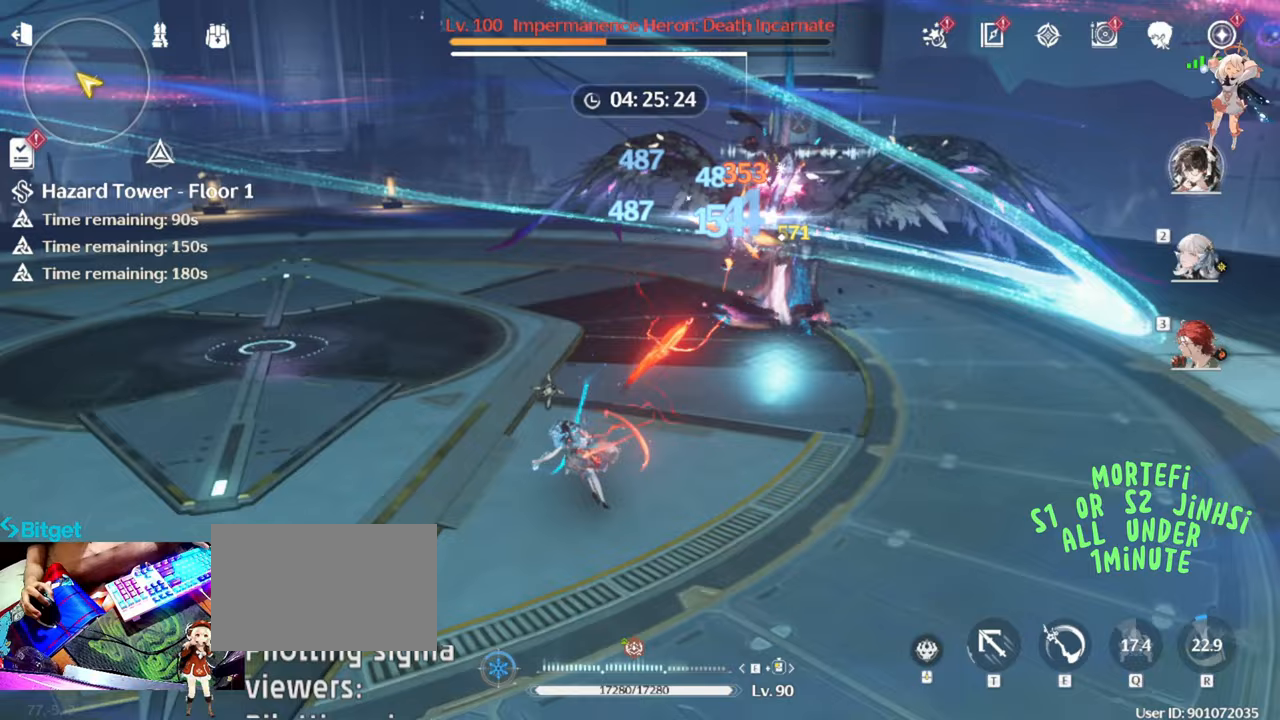
{"keys": ["e"], "mouse": [], "events": [[33, "mouse_left", "down"], [117, "mouse_left", "up"], [167, "mouse_left", "down"], [300, "mouse_left", "up"], [350, "mouse_left", "down"], [450, "e", "down"], [500, "mouse_left", "up"]]}
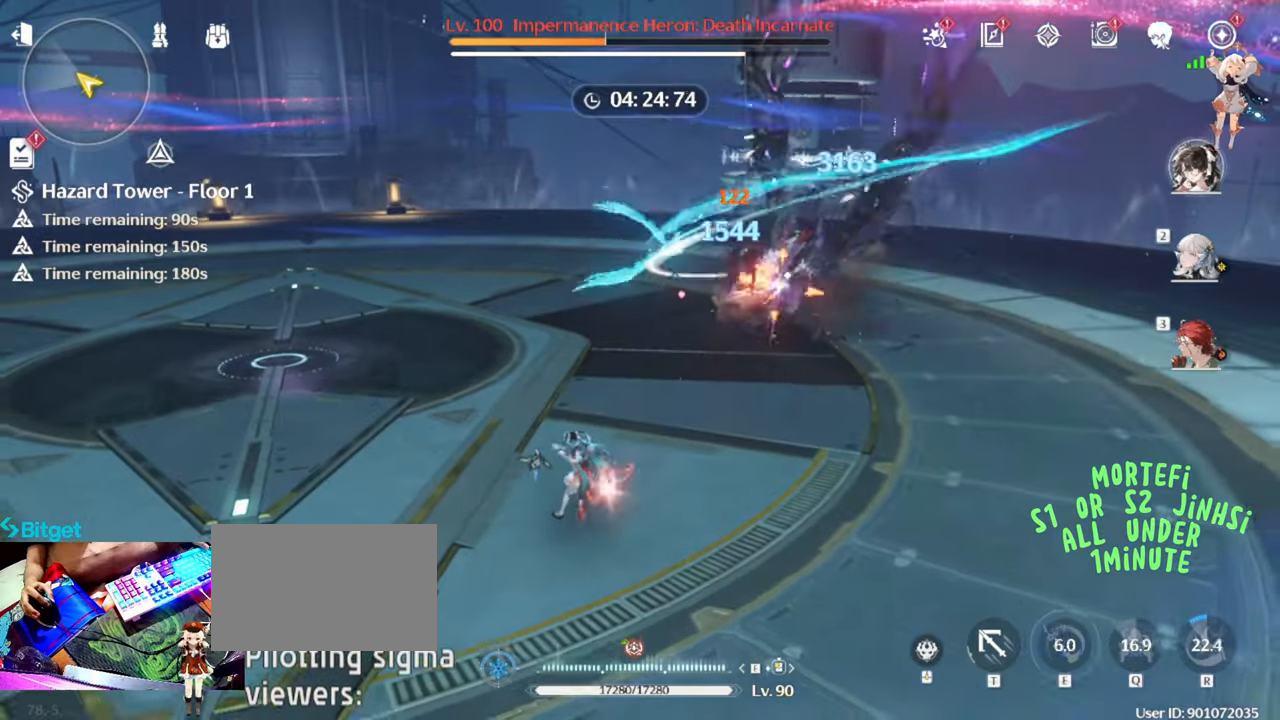
{"keys": [], "mouse": ["left"], "events": [[33, "mouse_left", "down"], [83, "e", "up"], [183, "mouse_left", "up"], [267, "mouse_left", "down"], [367, "mouse_left", "up"], [450, "mouse_left", "down"]]}
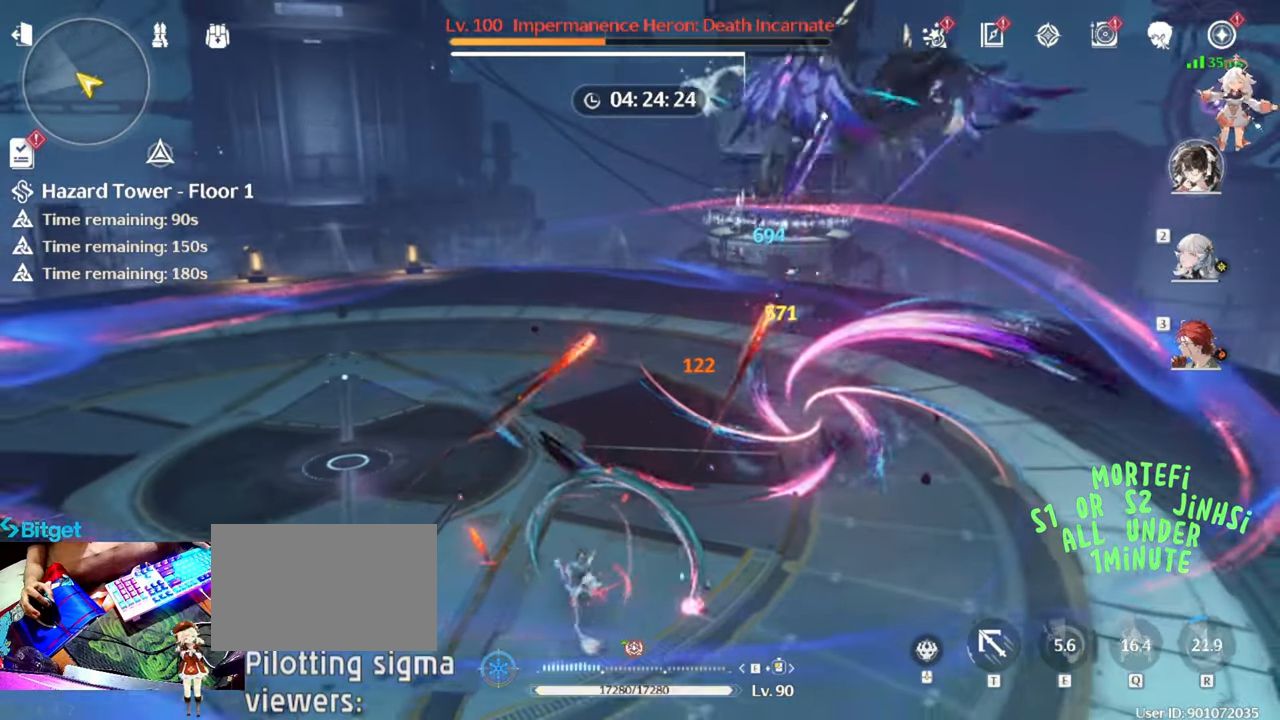
{"keys": ["e"], "mouse": [], "events": [[50, "mouse_left", "up"], [150, "mouse_left", "down"], [250, "mouse_left", "up"], [300, "e", "down"], [333, "mouse_left", "down"], [383, "e", "up"], [433, "mouse_left", "up"], [483, "e", "down"]]}
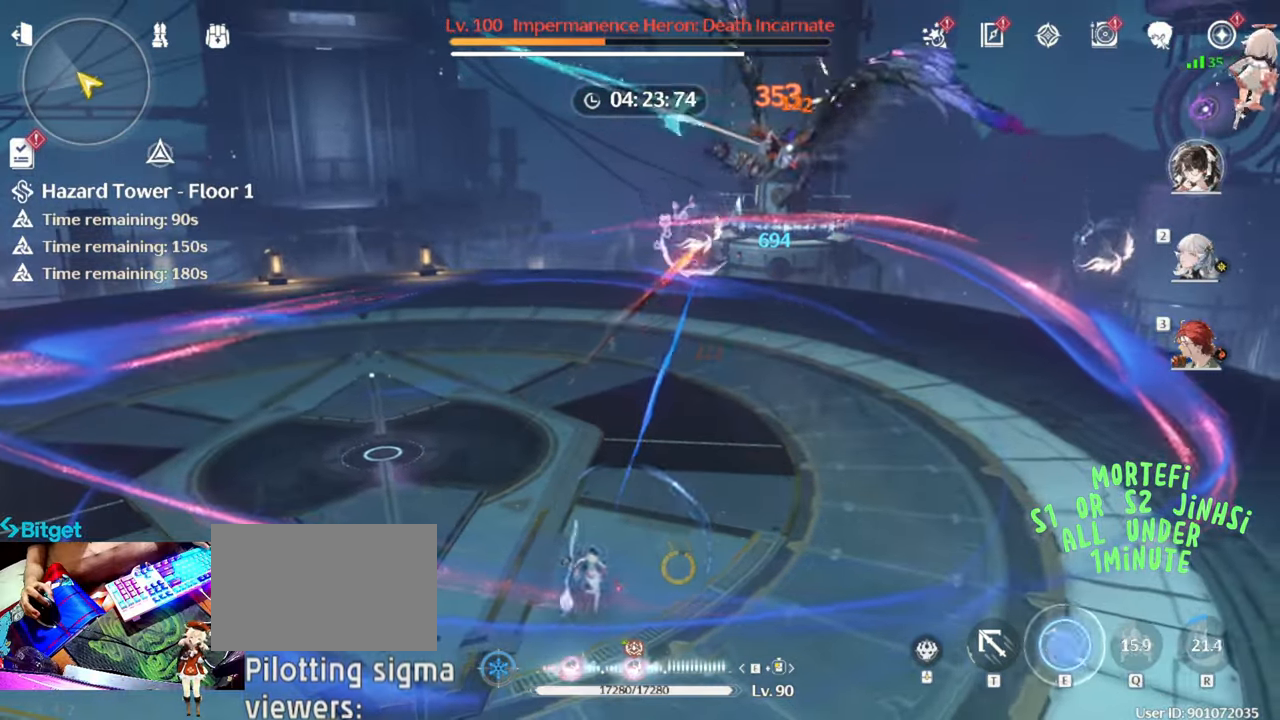
{"keys": [], "mouse": [], "events": [[17, "mouse_left", "down"], [83, "e", "up"], [117, "mouse_left", "up"], [167, "e", "down"], [300, "e", "up"], [350, "e", "down"], [500, "e", "up"]]}
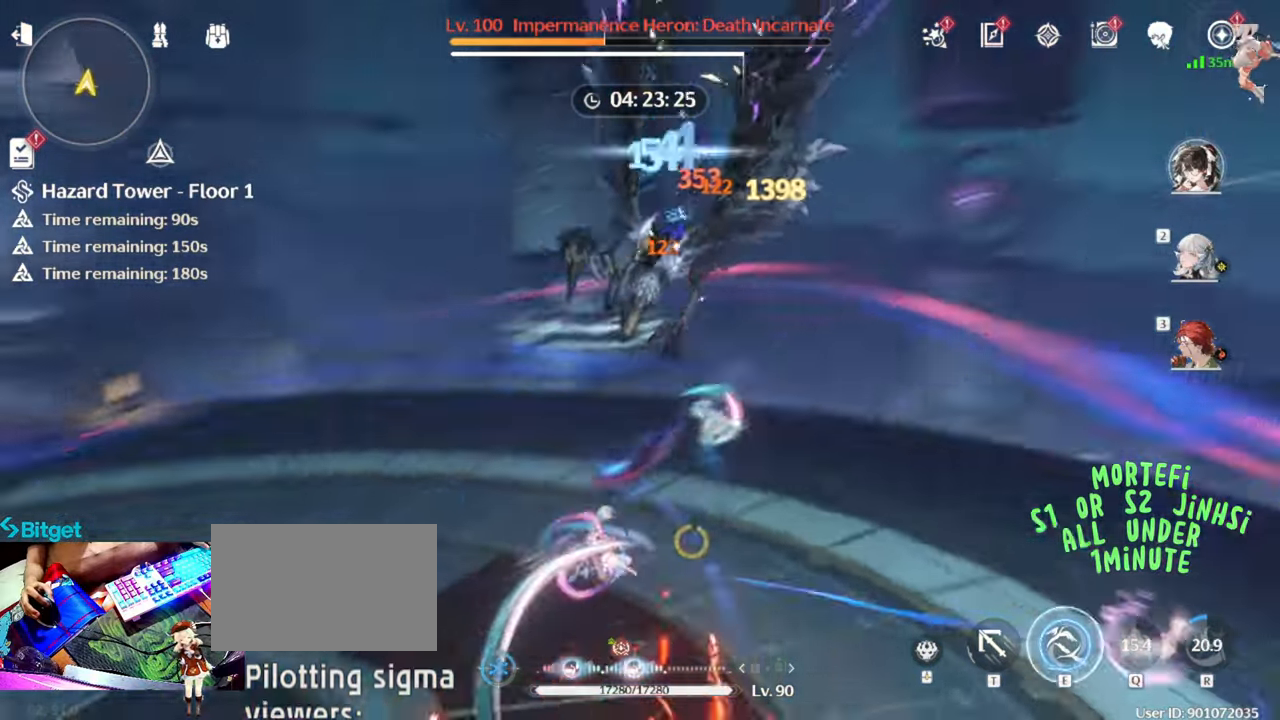
{"keys": ["e"], "mouse": [], "events": [[50, "e", "down"], [183, "e", "up"], [283, "e", "down"], [417, "e", "up"], [500, "e", "down"]]}